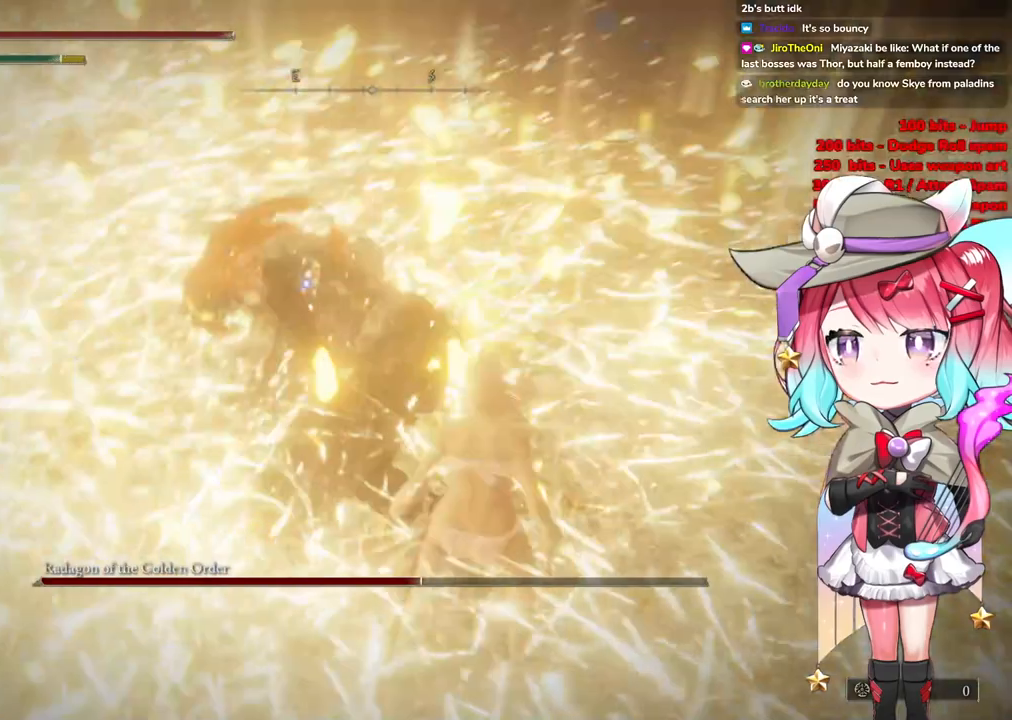
Gameplay with a controller (PlayStation layout); each line is a JSON object with the inputs held at the frame after it. "events" lists button and stick changes between this image and that frame as [ms after this image, input, new state], when the widget could be followed in between.
{"buttons": [], "left_stick": "center", "right_stick": "center", "events": [[84, "CROSS", "down"], [200, "CROSS", "up"], [251, "R2", "down"], [417, "R2", "up"]]}
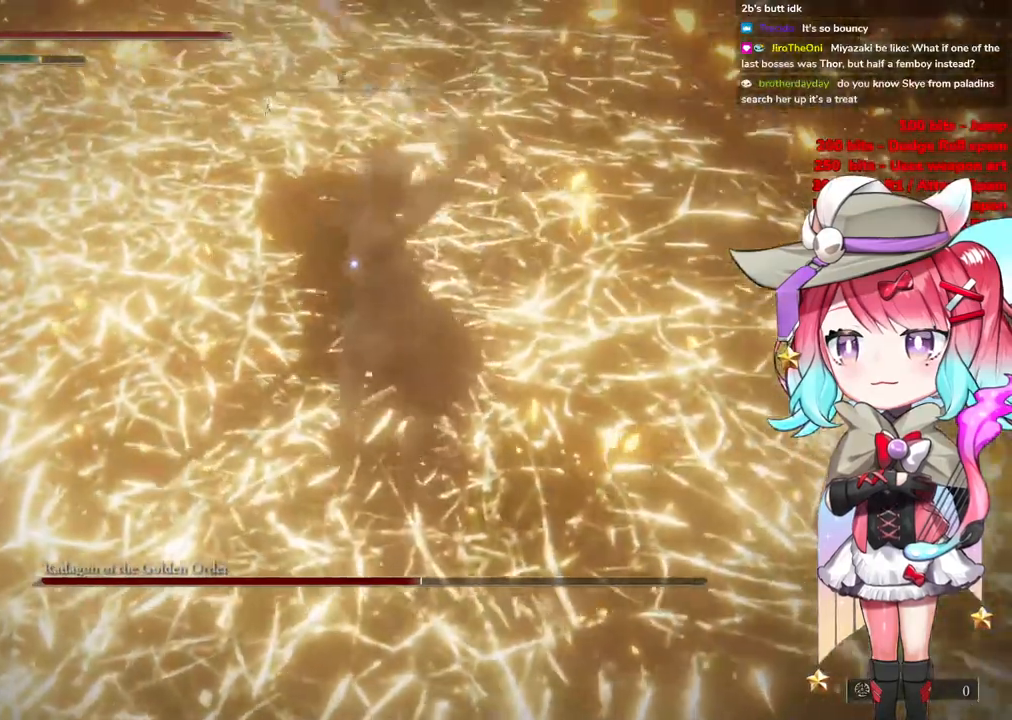
{"buttons": [], "left_stick": "down", "right_stick": "center", "events": [[400, "left_stick", "down"]]}
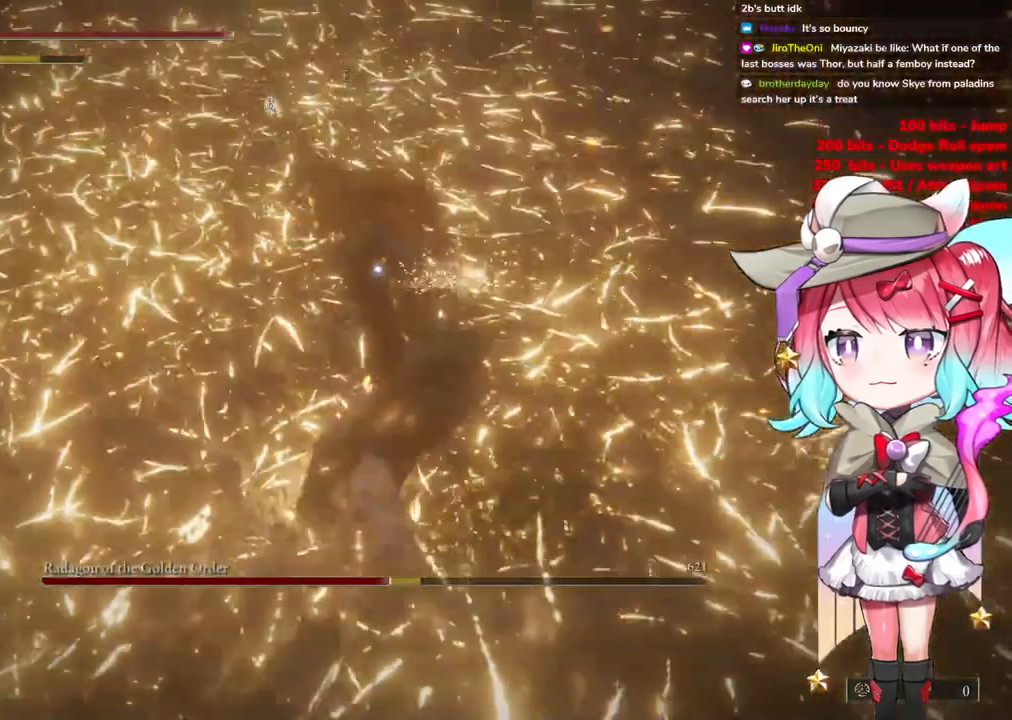
{"buttons": [], "left_stick": "down", "right_stick": "center", "events": []}
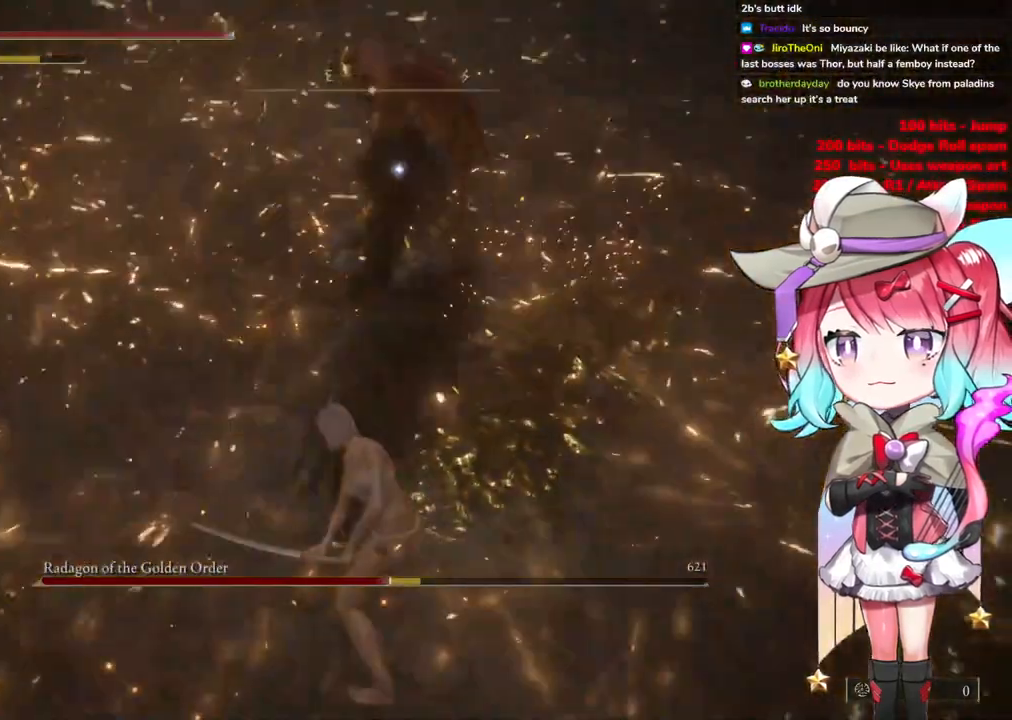
{"buttons": [], "left_stick": "down", "right_stick": "center", "events": []}
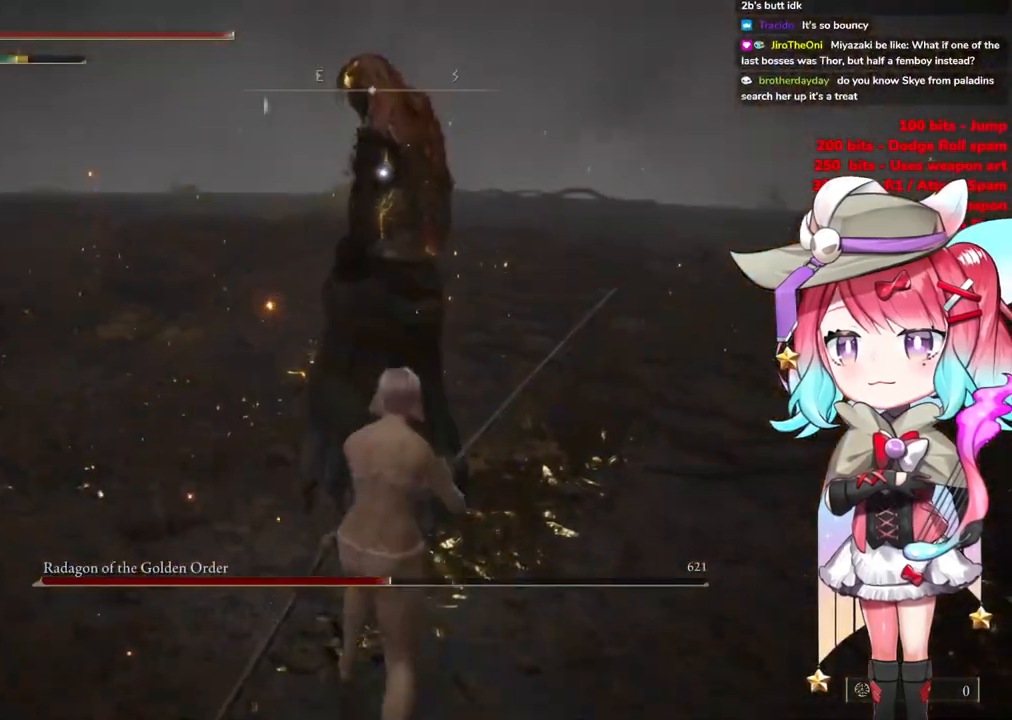
{"buttons": [], "left_stick": "down", "right_stick": "center", "events": []}
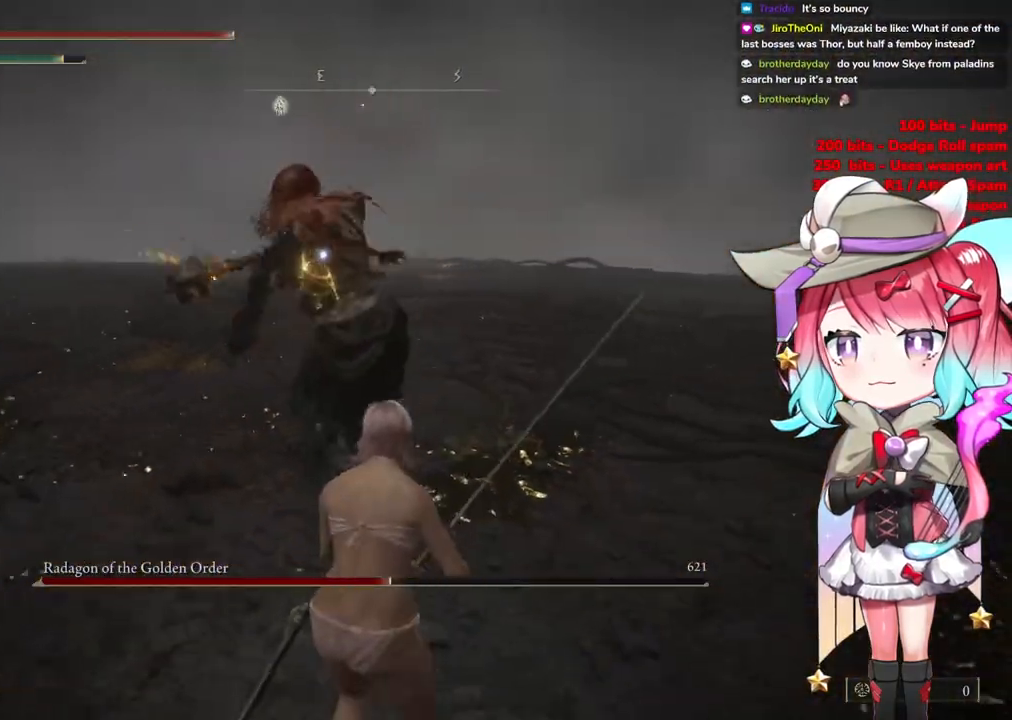
{"buttons": ["CIRCLE"], "left_stick": "down-right", "right_stick": "center", "events": [[100, "left_stick", "down-right"], [467, "CIRCLE", "down"]]}
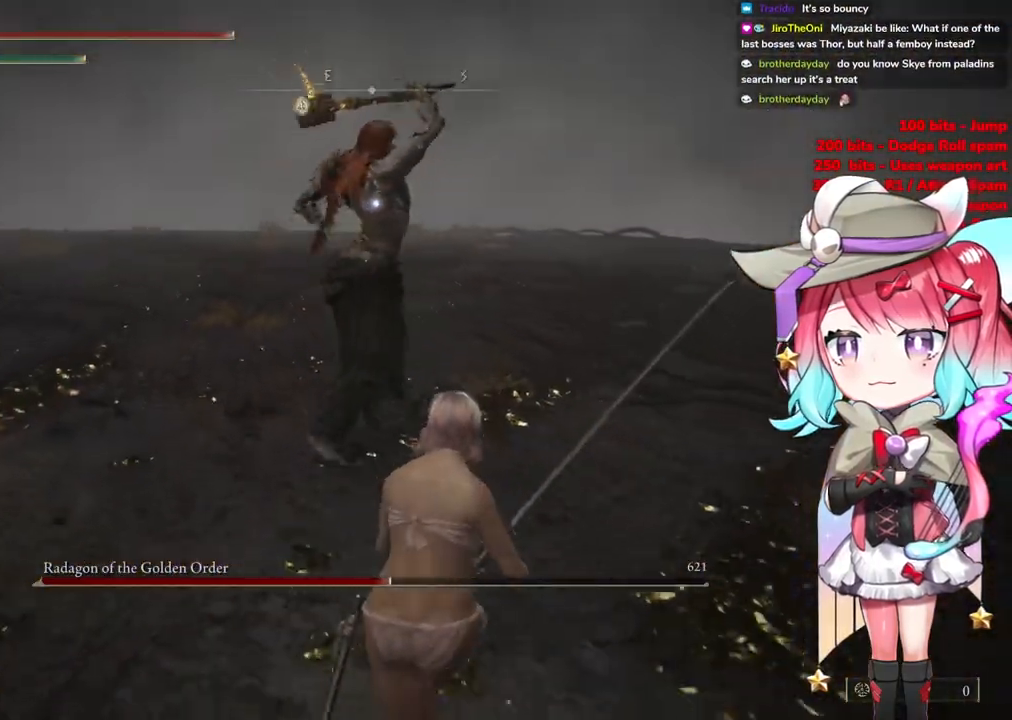
{"buttons": [], "left_stick": "down-right", "right_stick": "center", "events": [[50, "CIRCLE", "up"]]}
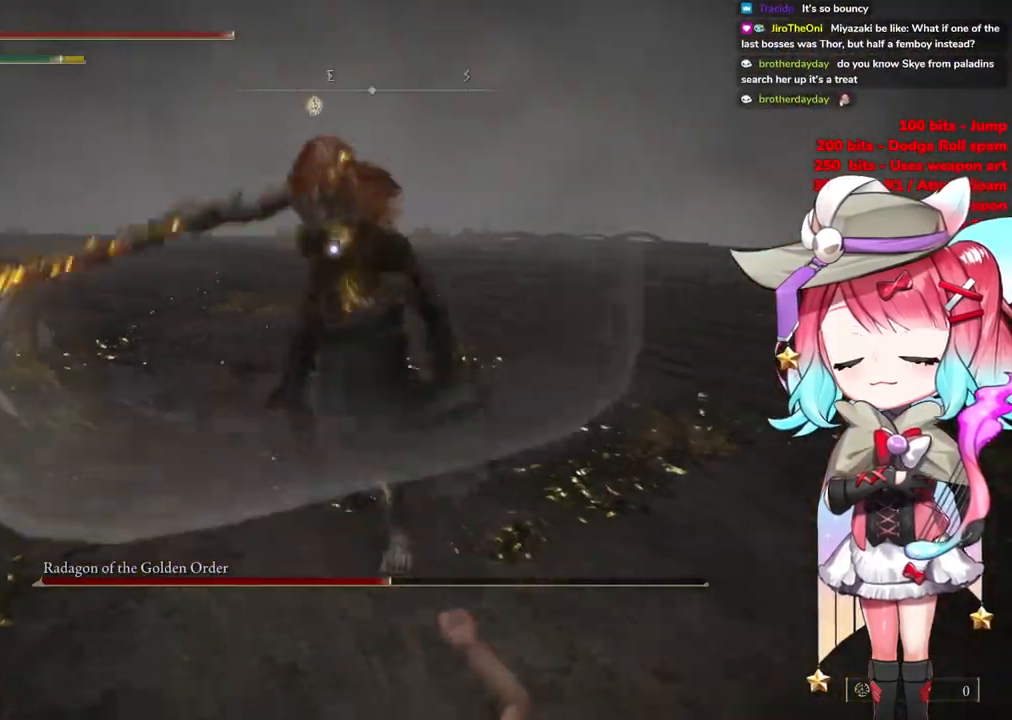
{"buttons": [], "left_stick": "down-right", "right_stick": "center", "events": [[283, "CIRCLE", "down"], [400, "CIRCLE", "up"]]}
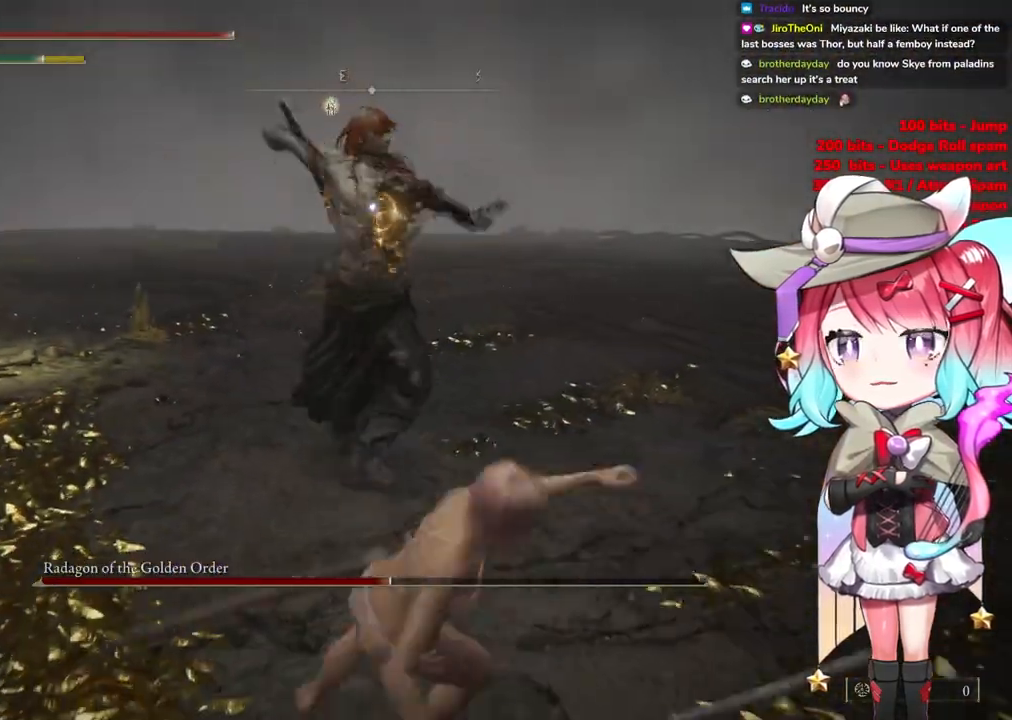
{"buttons": ["CIRCLE"], "left_stick": "up", "right_stick": "center", "events": [[484, "CIRCLE", "down"], [501, "left_stick", "up"]]}
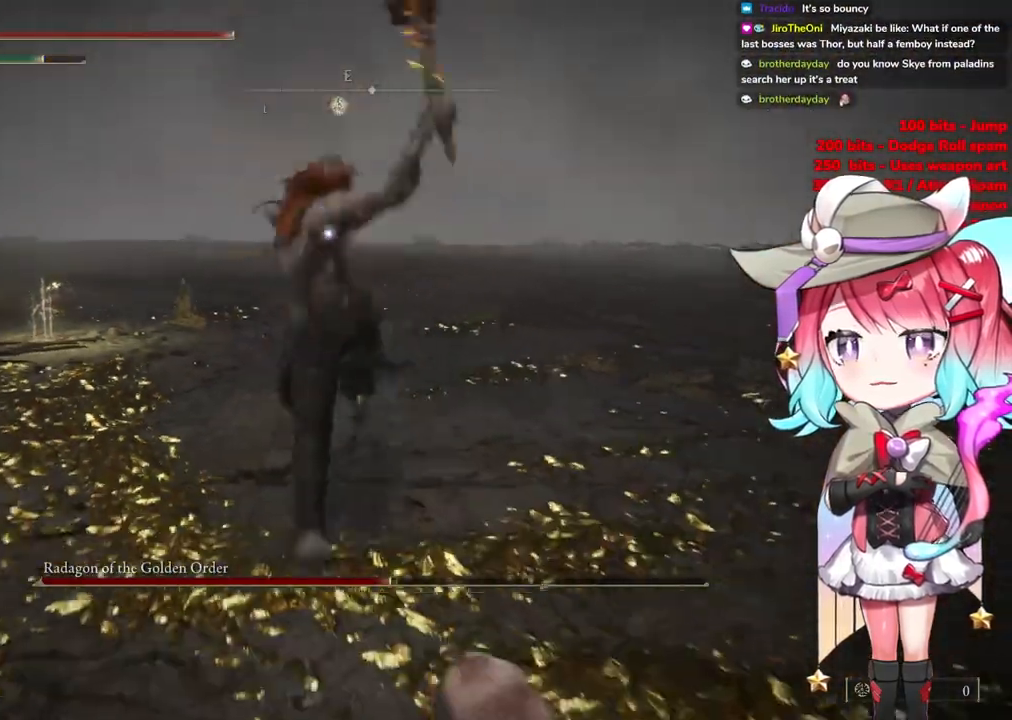
{"buttons": ["CIRCLE"], "left_stick": "up-left", "right_stick": "center", "events": [[67, "CIRCLE", "up"], [367, "left_stick", "up-left"], [500, "CIRCLE", "down"]]}
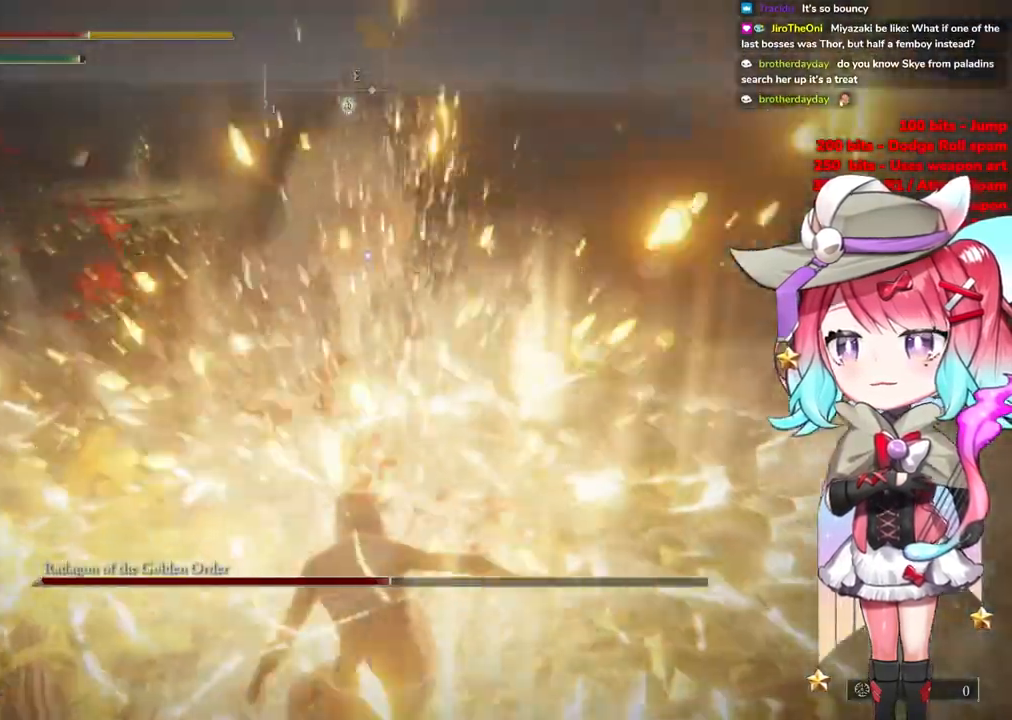
{"buttons": [], "left_stick": "down", "right_stick": "center", "events": [[50, "left_stick", "down"], [117, "CIRCLE", "up"], [217, "CIRCLE", "down"], [317, "CIRCLE", "up"]]}
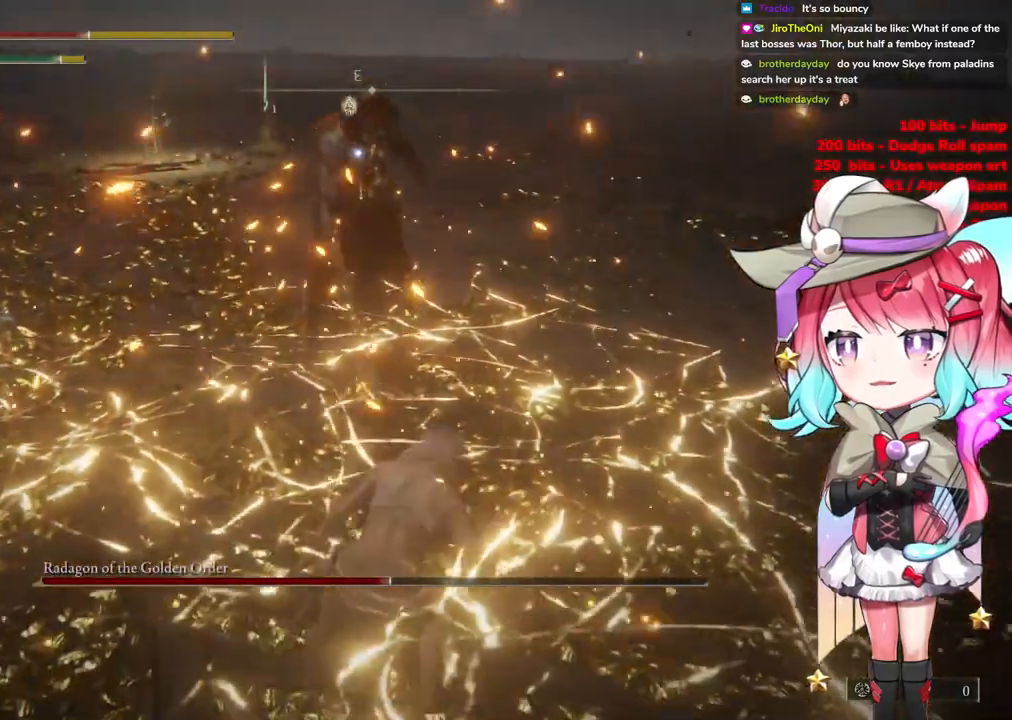
{"buttons": [], "left_stick": "down", "right_stick": "center", "events": []}
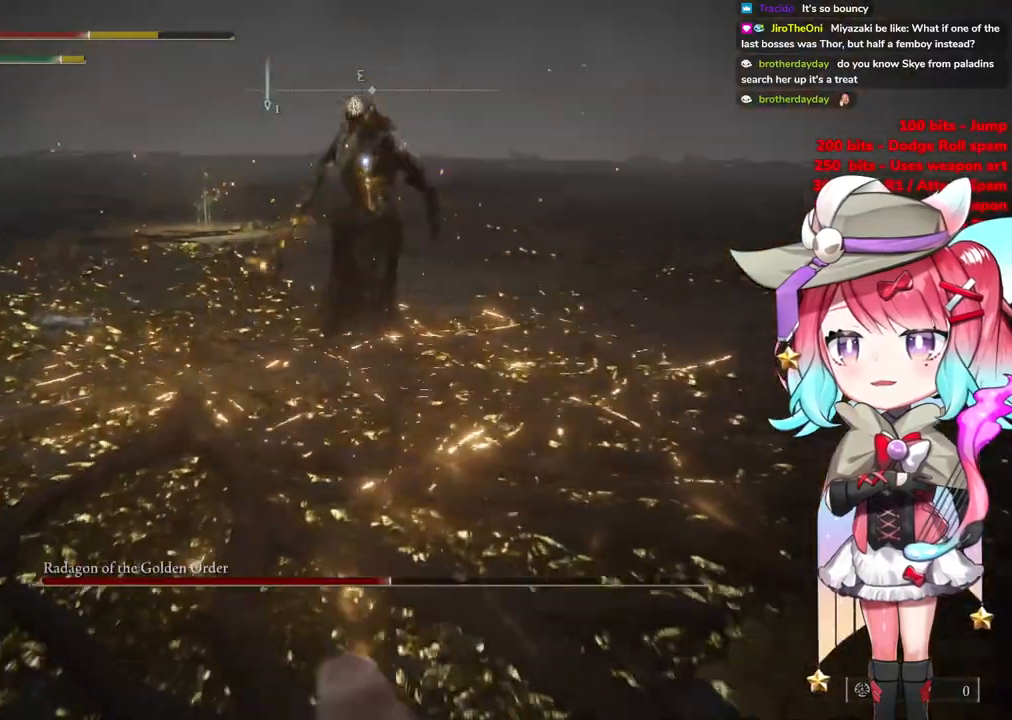
{"buttons": [], "left_stick": "down", "right_stick": "center", "events": []}
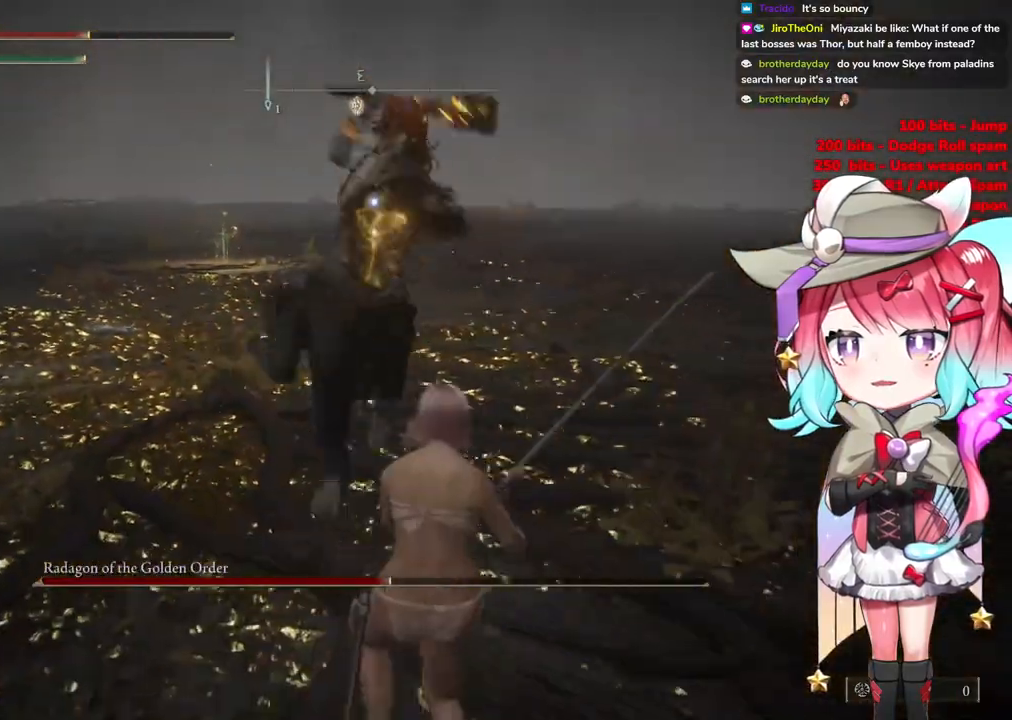
{"buttons": [], "left_stick": "up-left", "right_stick": "center", "events": [[16, "CIRCLE", "down"], [67, "left_stick", "up-left"], [100, "CIRCLE", "up"]]}
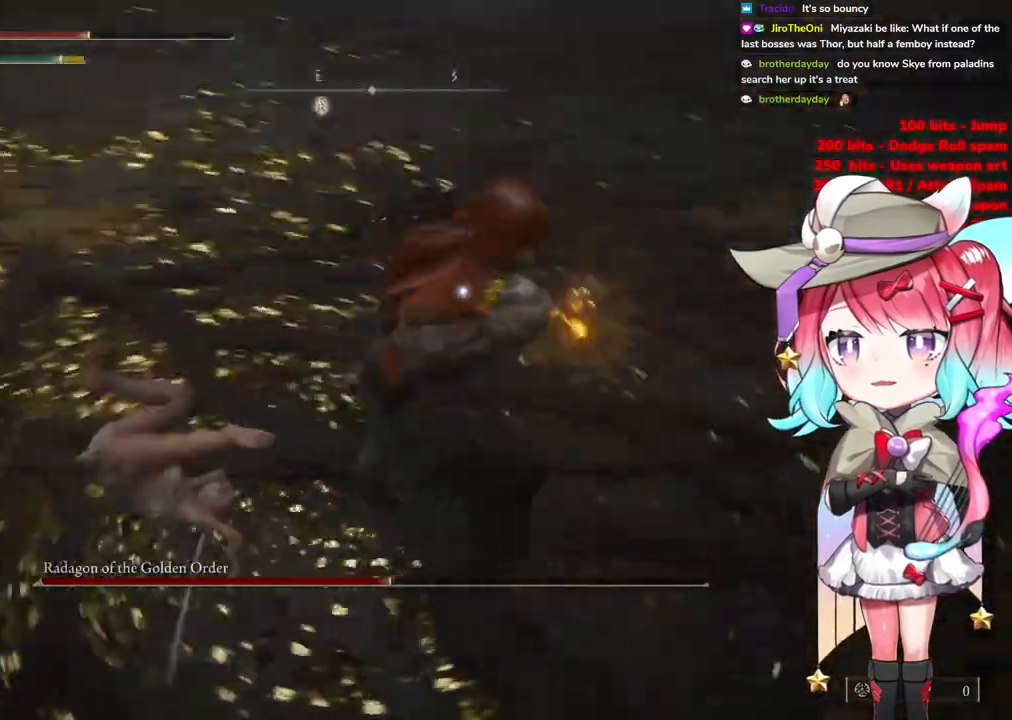
{"buttons": [], "left_stick": "up-left", "right_stick": "center", "events": []}
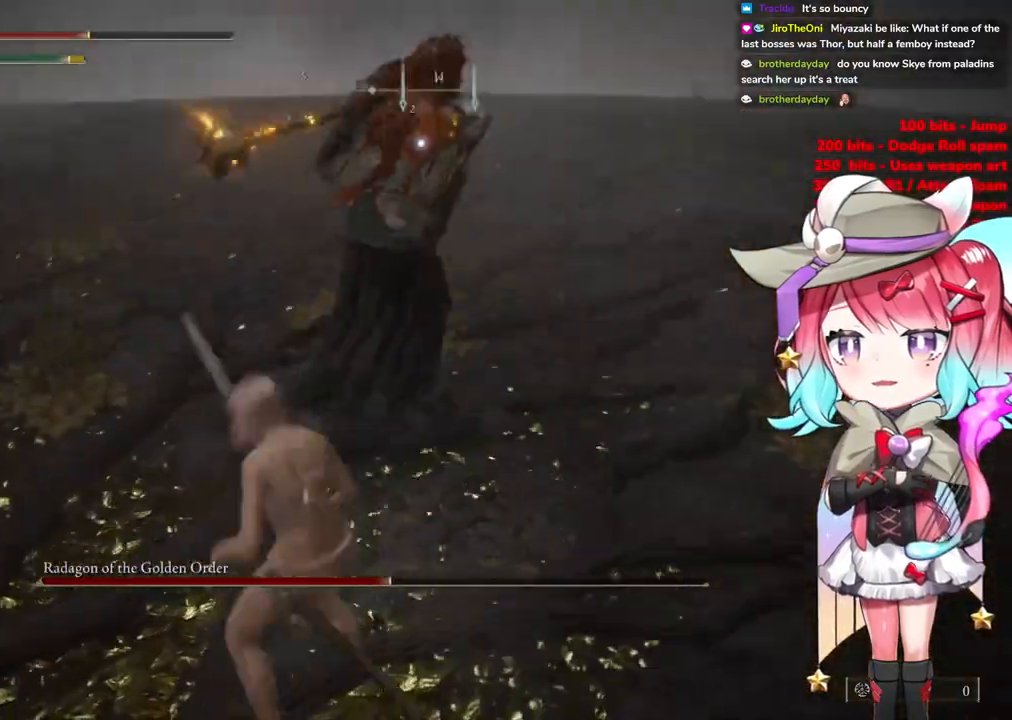
{"buttons": [], "left_stick": "up-left", "right_stick": "center", "events": [[67, "CIRCLE", "down"], [217, "CIRCLE", "up"]]}
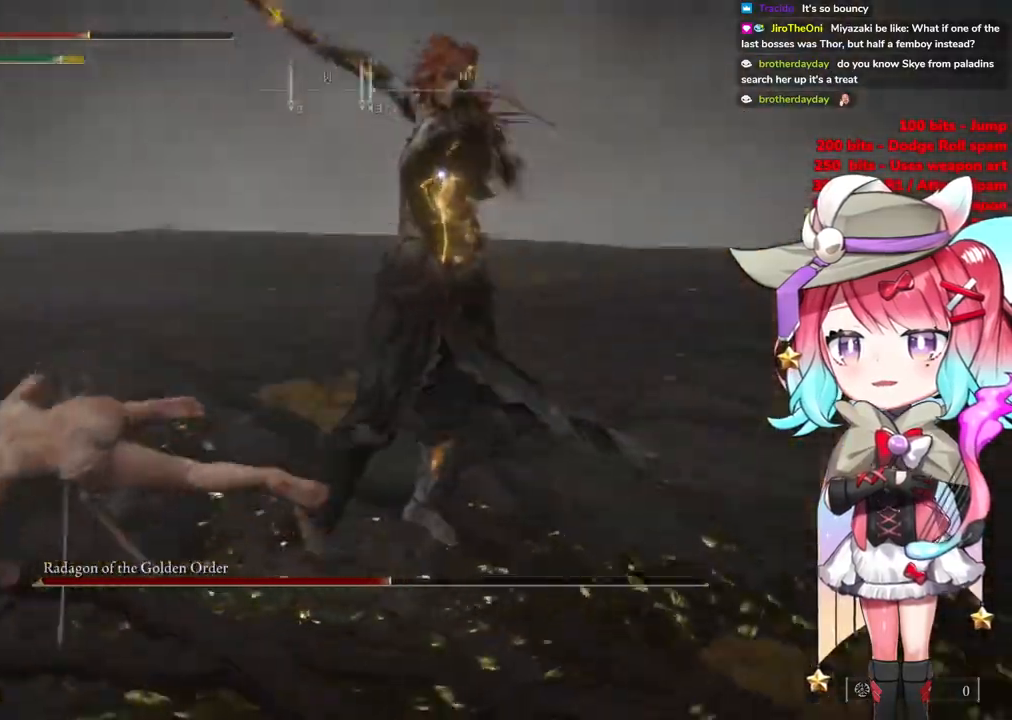
{"buttons": [], "left_stick": "up-left", "right_stick": "center", "events": []}
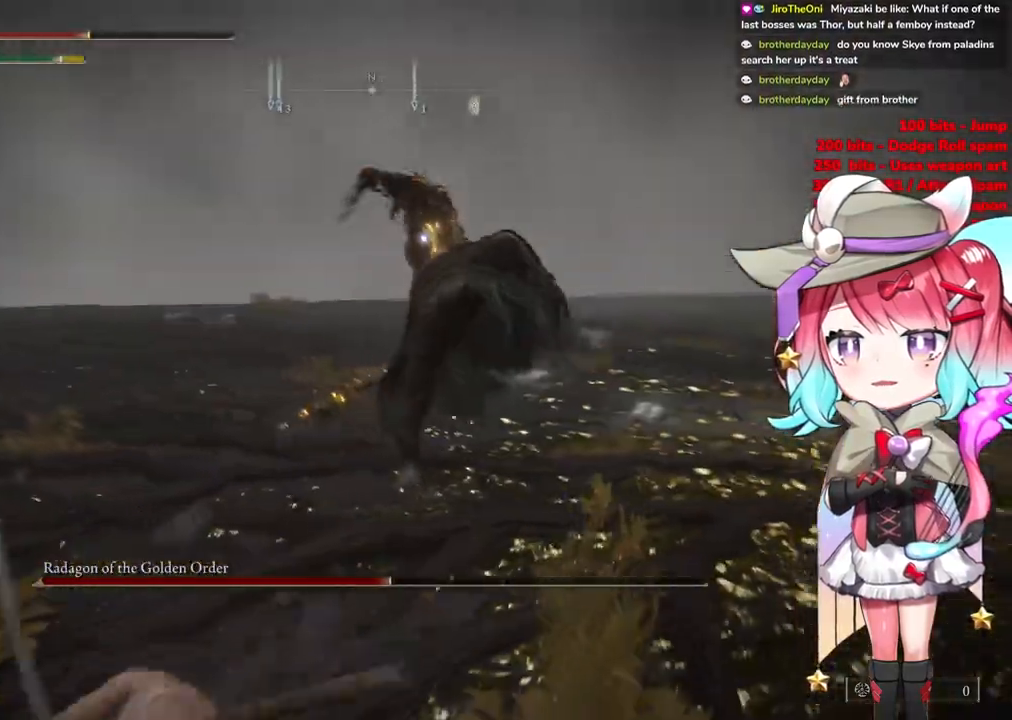
{"buttons": [], "left_stick": "up-left", "right_stick": "center", "events": [[200, "CIRCLE", "down"], [283, "CIRCLE", "up"]]}
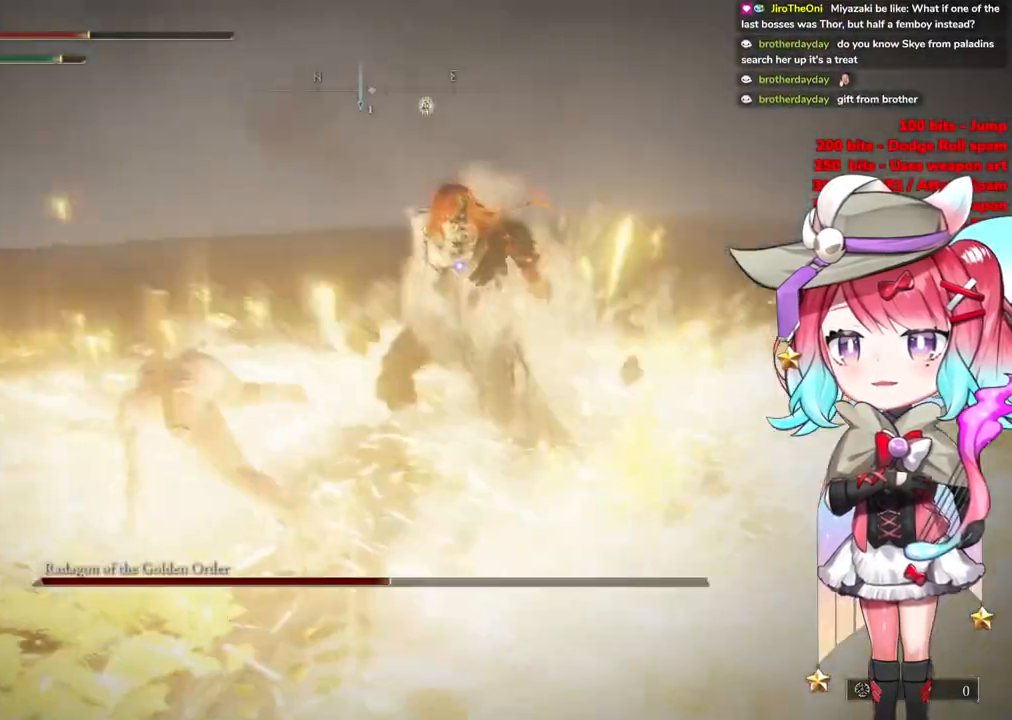
{"buttons": [], "left_stick": "up-left", "right_stick": "center", "events": []}
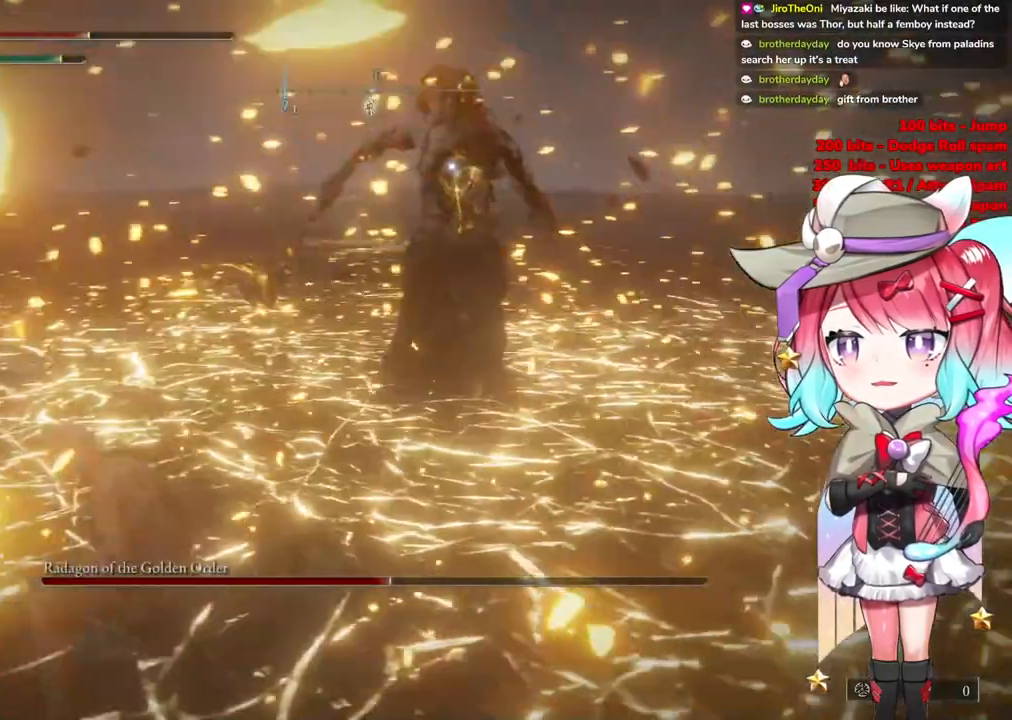
{"buttons": [], "left_stick": "up-left", "right_stick": "center", "events": []}
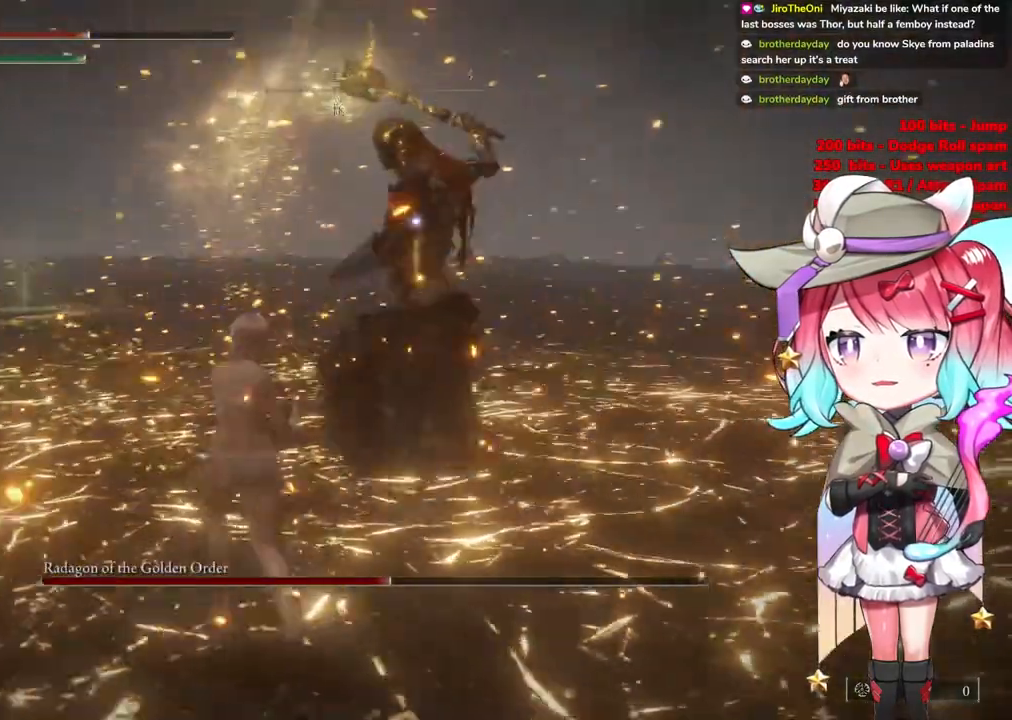
{"buttons": [], "left_stick": "up", "right_stick": "center", "events": [[100, "left_stick", "up"]]}
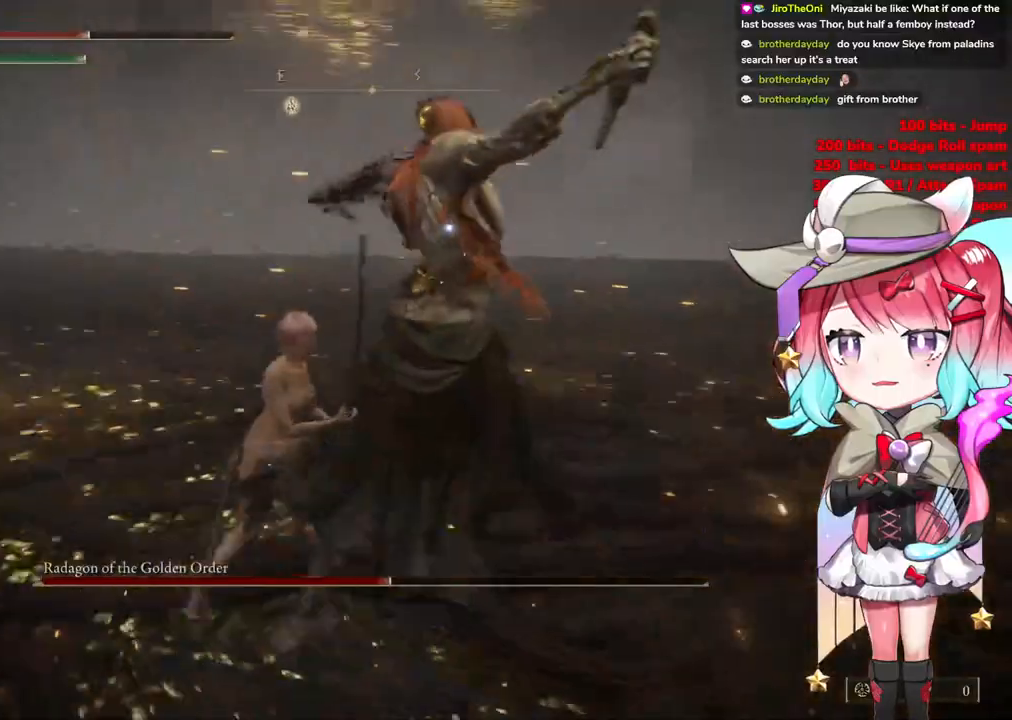
{"buttons": [], "left_stick": "up", "right_stick": "center", "events": []}
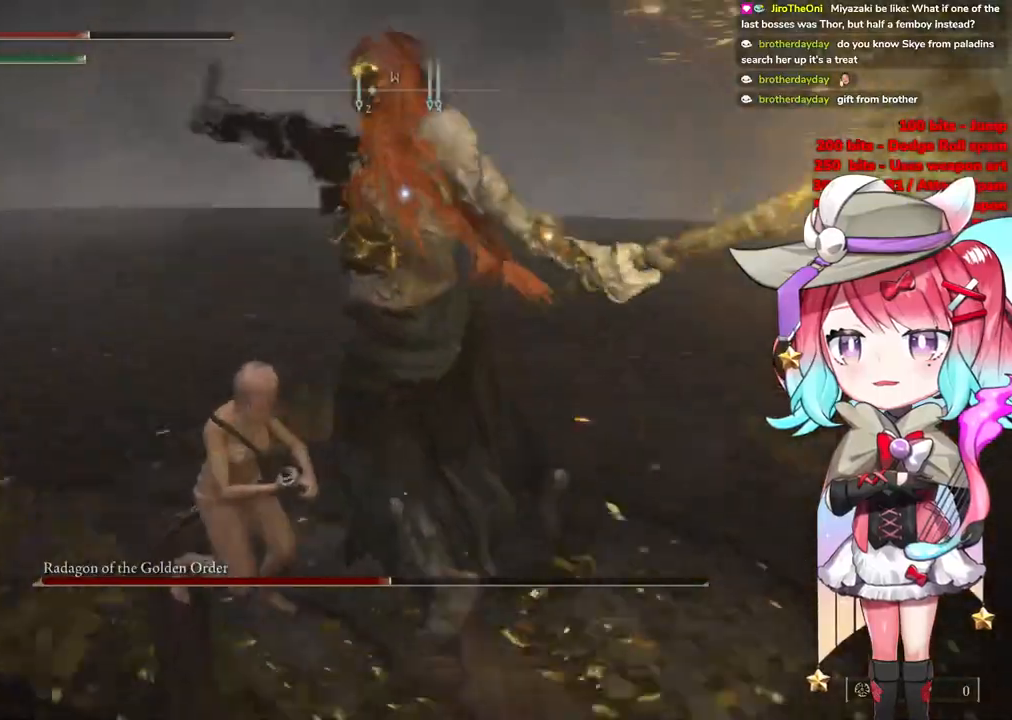
{"buttons": [], "left_stick": "up", "right_stick": "center", "events": [[200, "CIRCLE", "down"], [300, "CIRCLE", "up"]]}
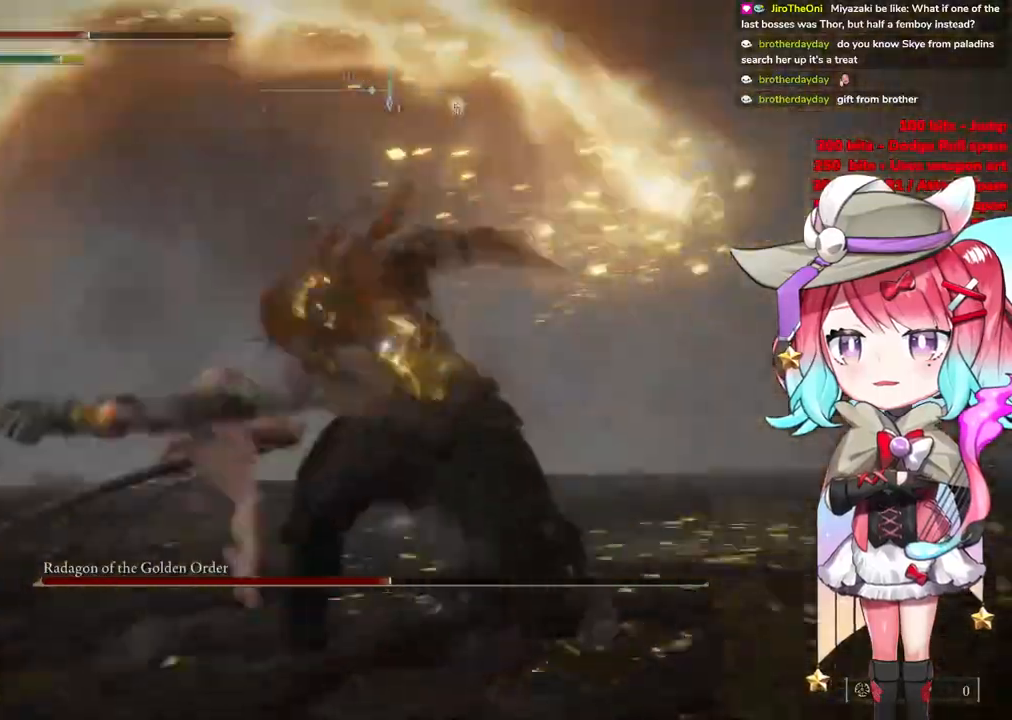
{"buttons": [], "left_stick": "up", "right_stick": "center", "events": []}
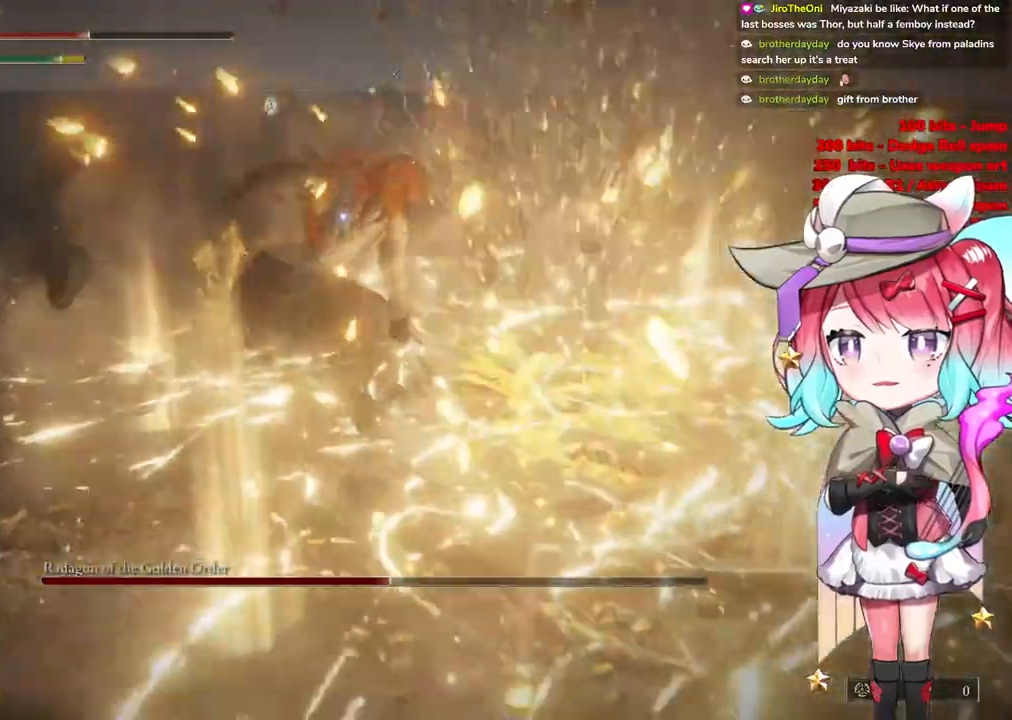
{"buttons": [], "left_stick": "up", "right_stick": "center", "events": []}
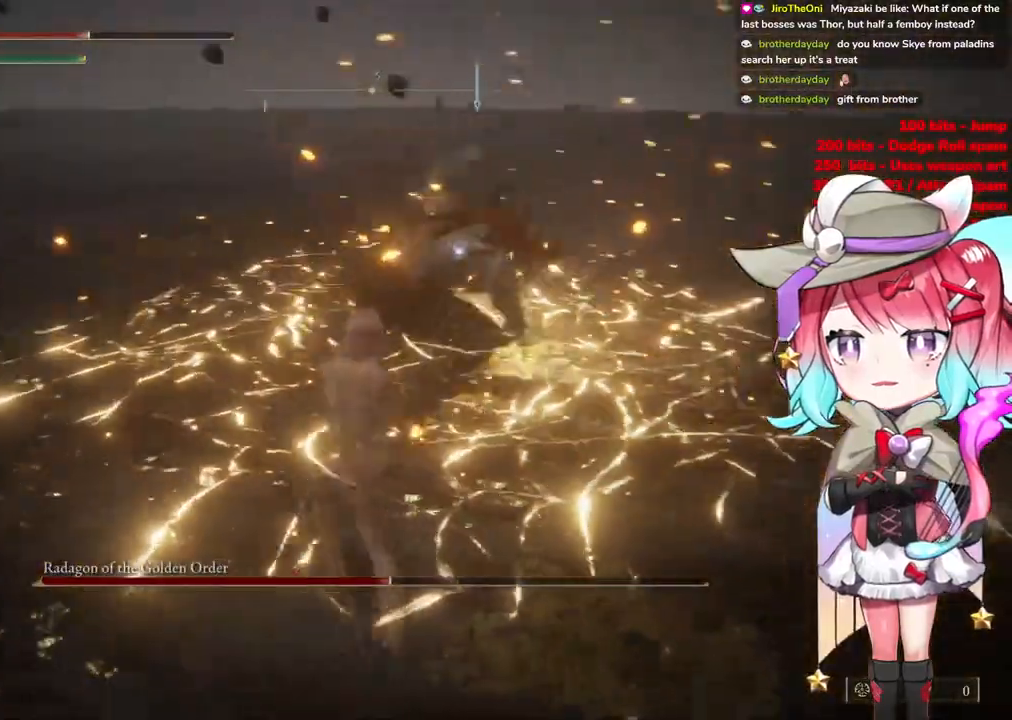
{"buttons": [], "left_stick": "up", "right_stick": "center", "events": [[300, "CIRCLE", "down"], [367, "CIRCLE", "up"]]}
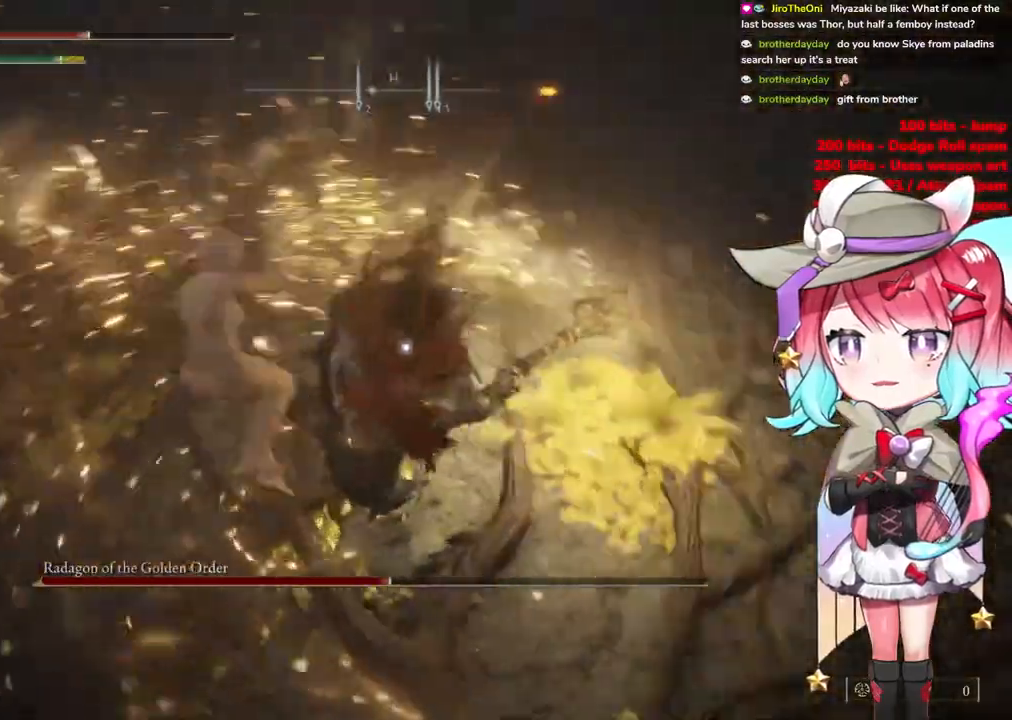
{"buttons": [], "left_stick": "up", "right_stick": "center", "events": []}
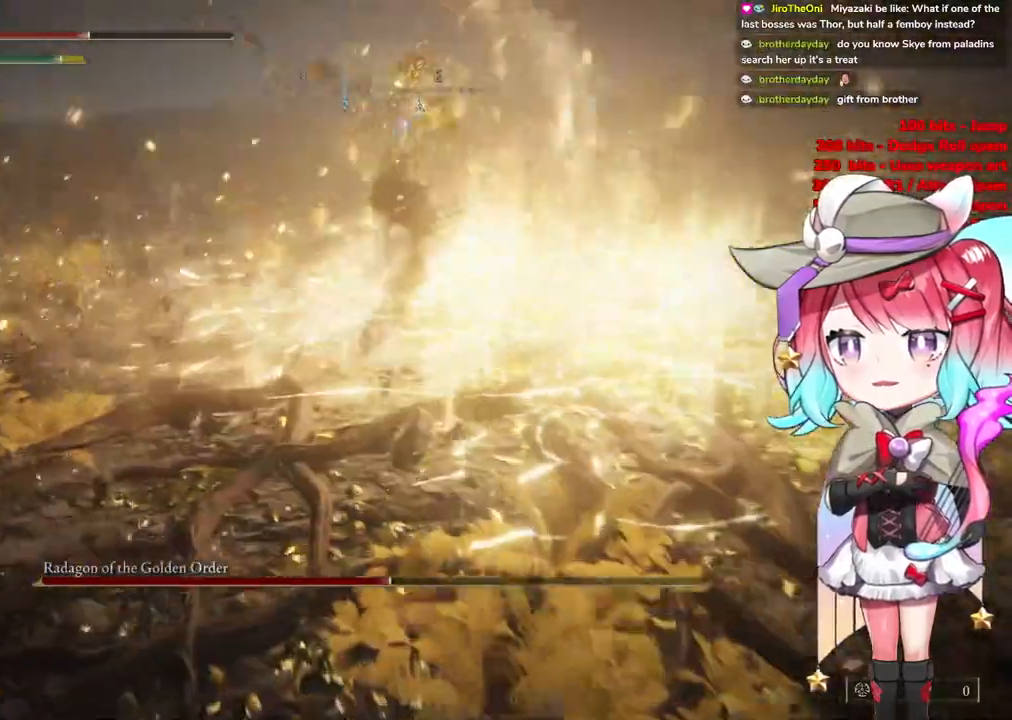
{"buttons": [], "left_stick": "up", "right_stick": "center", "events": []}
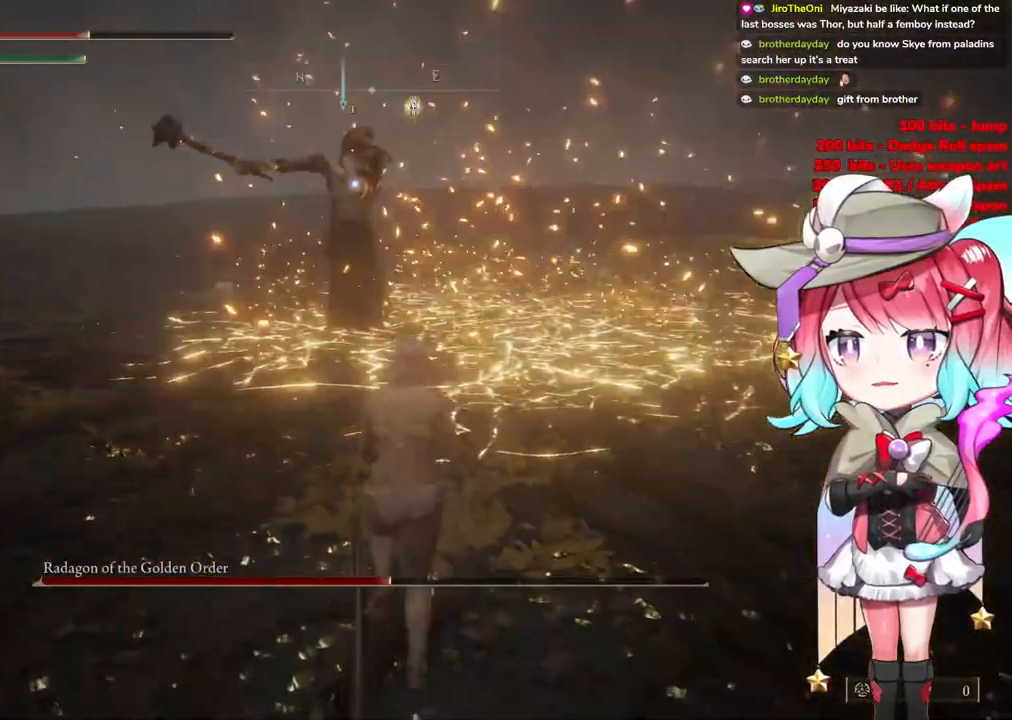
{"buttons": ["R2"], "left_stick": "up", "right_stick": "center", "events": [[183, "CROSS", "down"], [317, "CROSS", "up"], [417, "R2", "down"]]}